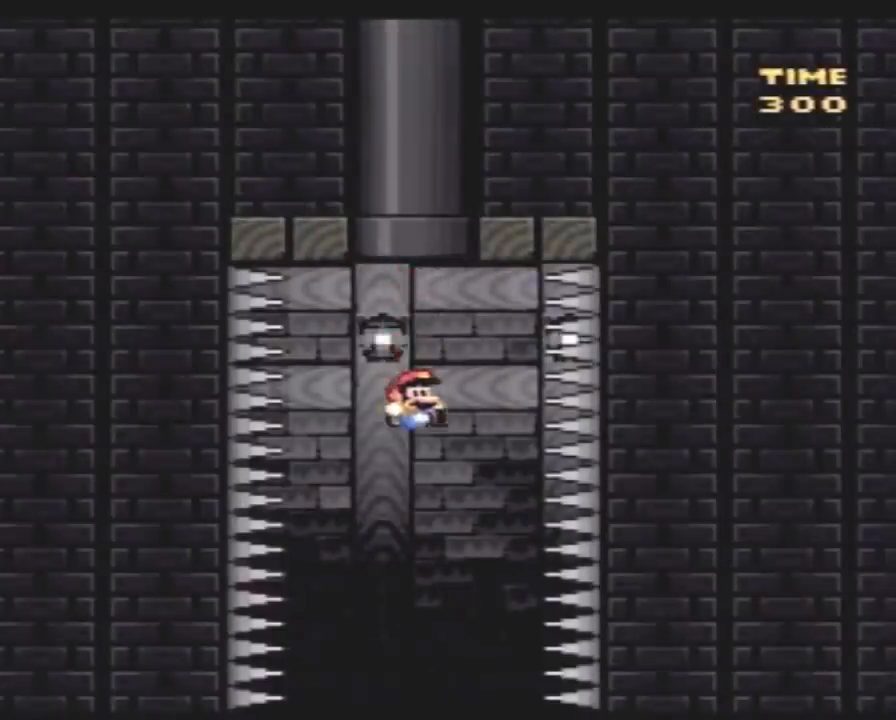
Gameplay with a controller (Nintendo layout); each line is a JSON object with the inputs held at the frame after it. "events" lists button and stick changes between this image and that frame as [ms after this image, input, new state], when the widget could be followed in between. Not read: B L3 R3.
{"buttons": ["Y"], "events": [[117, "DPAD_LEFT", "down"], [333, "DPAD_LEFT", "up"], [350, "DPAD_RIGHT", "down"], [433, "DPAD_RIGHT", "up"]]}
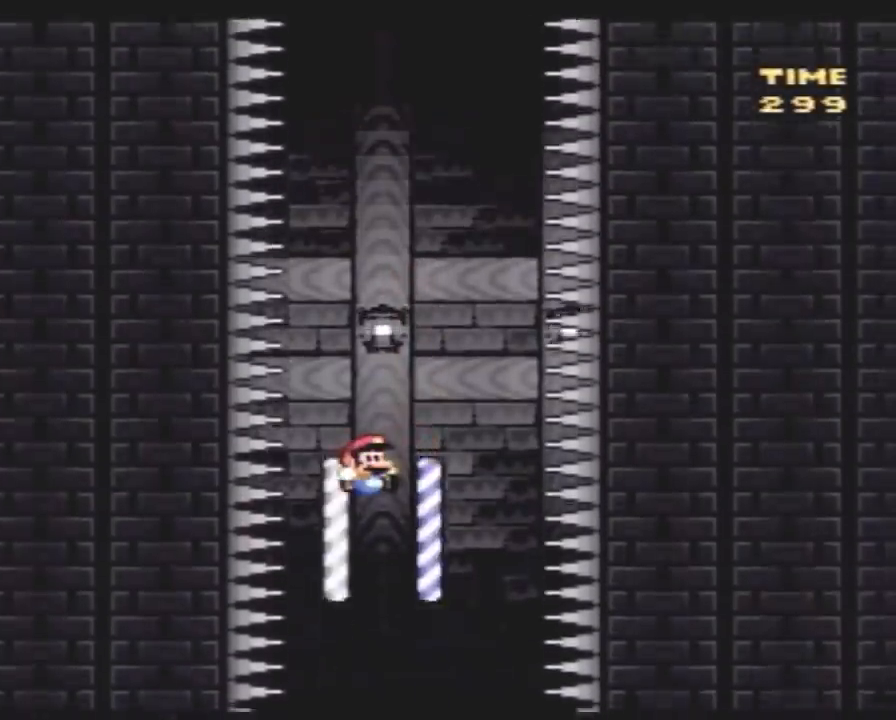
{"buttons": ["Y"], "events": [[250, "DPAD_LEFT", "down"], [367, "DPAD_LEFT", "up"], [467, "DPAD_RIGHT", "down"], [500, "DPAD_RIGHT", "up"]]}
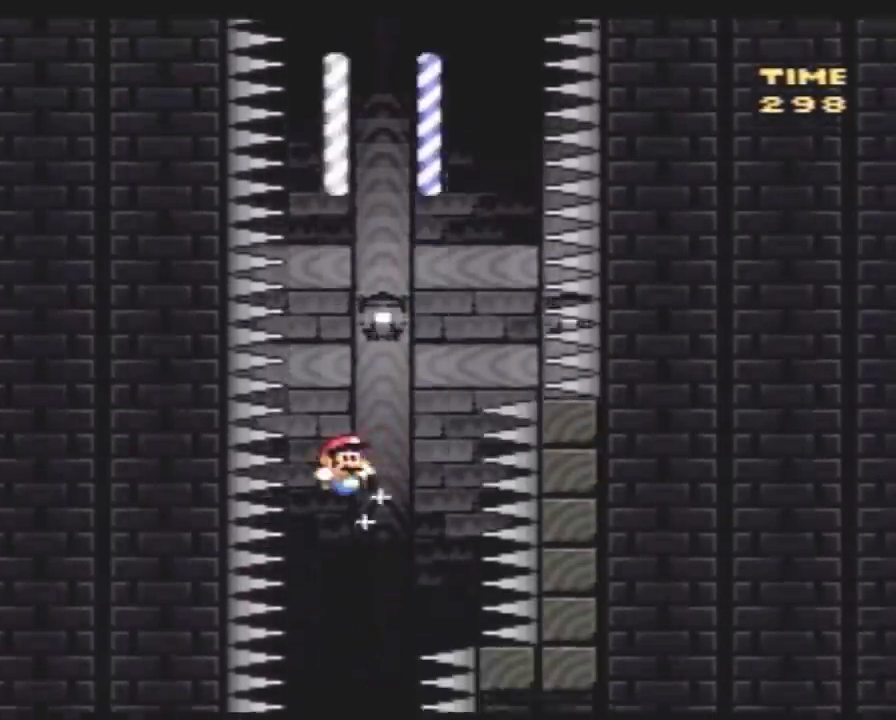
{"buttons": ["Y"], "events": []}
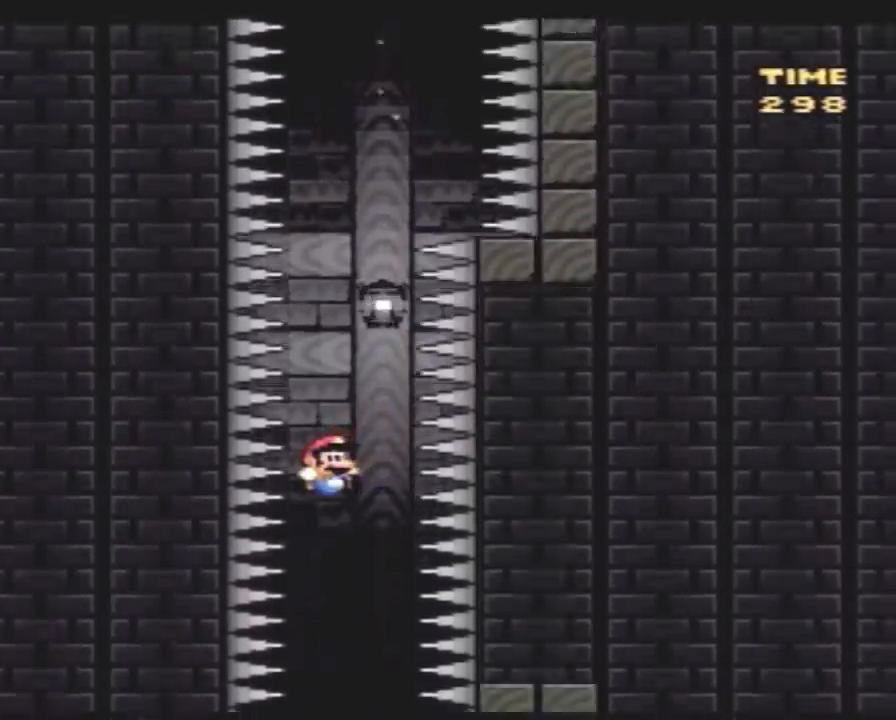
{"buttons": ["Y"], "events": [[67, "DPAD_RIGHT", "down"], [100, "DPAD_RIGHT", "up"]]}
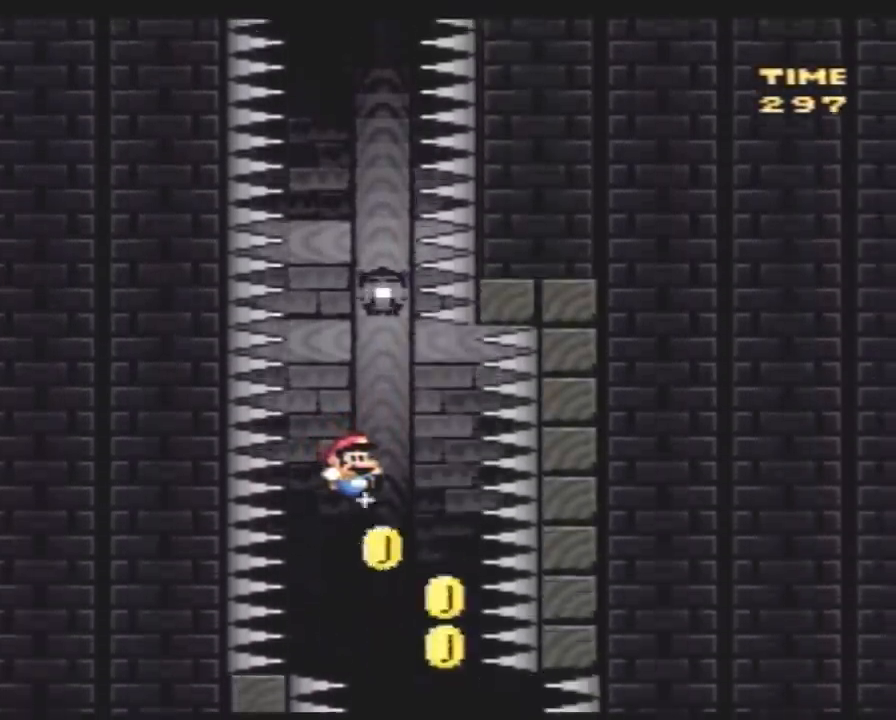
{"buttons": ["Y"], "events": [[150, "DPAD_RIGHT", "down"], [467, "DPAD_RIGHT", "up"]]}
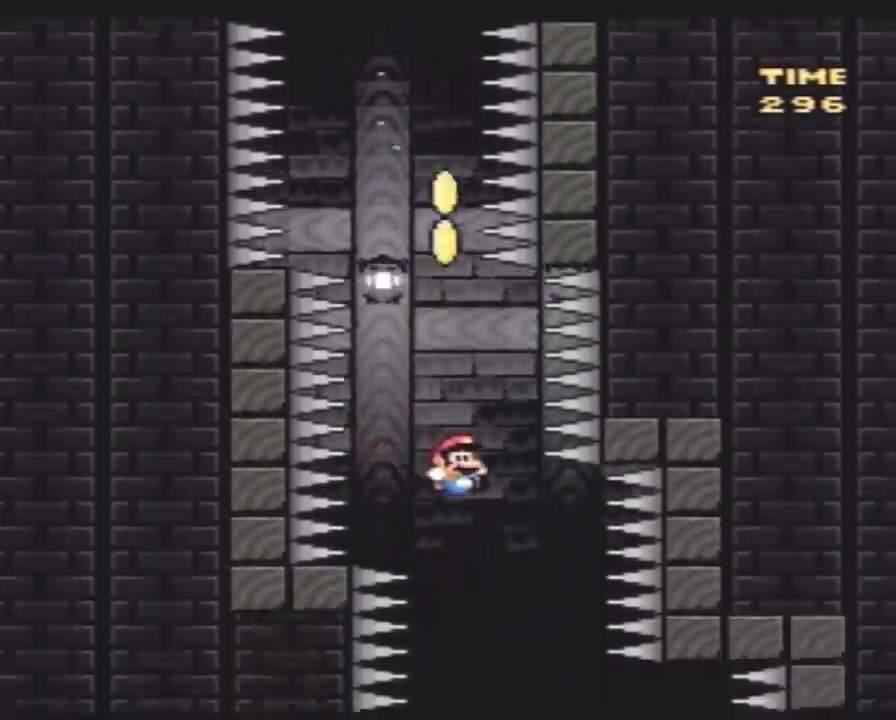
{"buttons": ["Y", "DPAD_RIGHT"], "events": [[250, "DPAD_LEFT", "down"], [383, "DPAD_LEFT", "up"], [417, "DPAD_RIGHT", "down"]]}
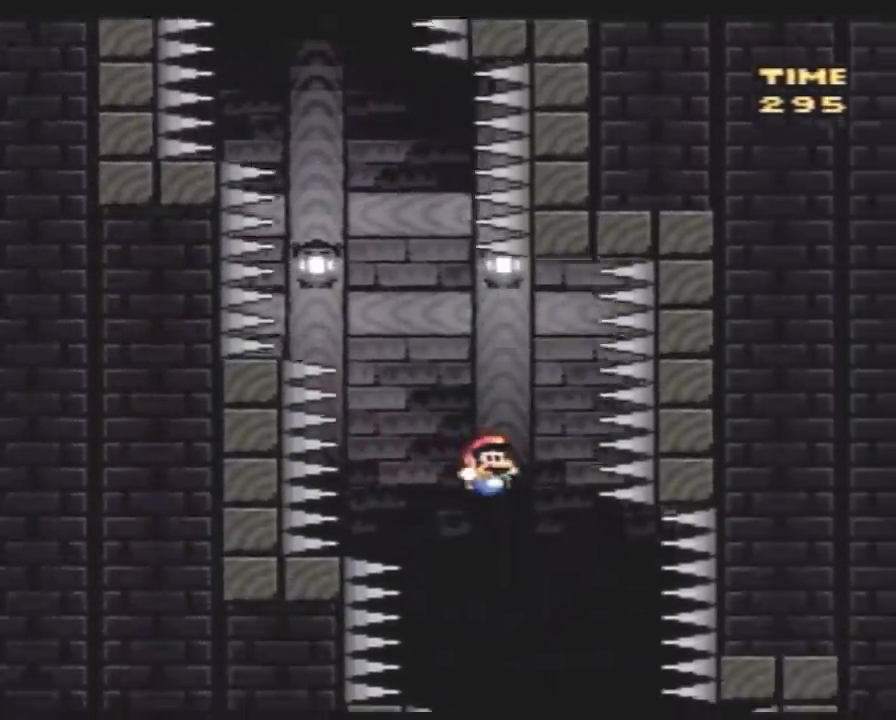
{"buttons": ["Y", "DPAD_RIGHT"], "events": [[150, "DPAD_RIGHT", "up"], [217, "DPAD_LEFT", "down"], [283, "DPAD_UP", "down"], [317, "DPAD_LEFT", "up"], [317, "DPAD_RIGHT", "down"], [317, "DPAD_UP", "up"]]}
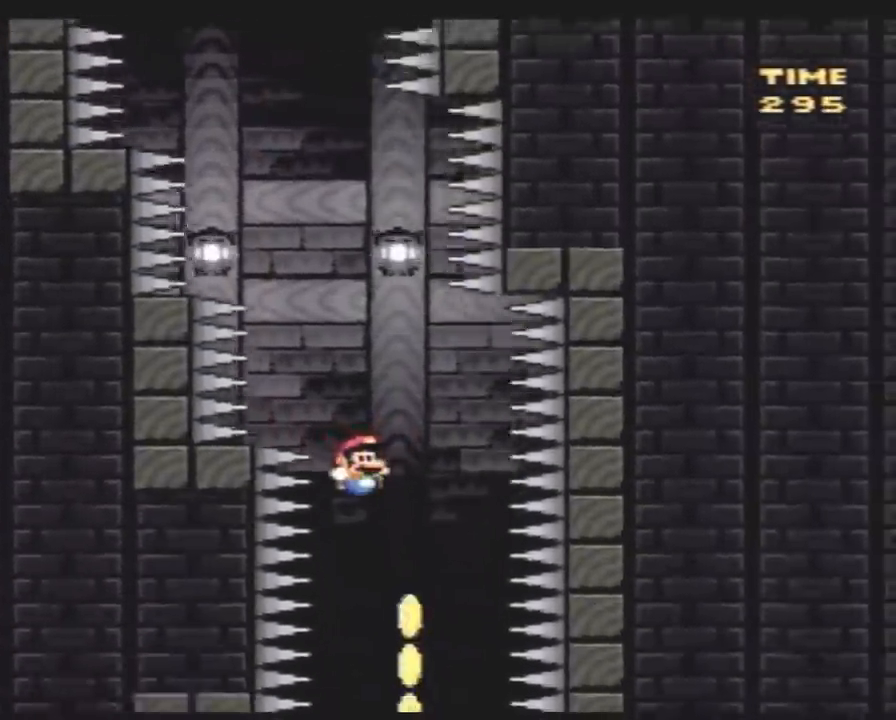
{"buttons": ["Y", "DPAD_LEFT"], "events": [[100, "DPAD_RIGHT", "up"], [117, "DPAD_LEFT", "down"]]}
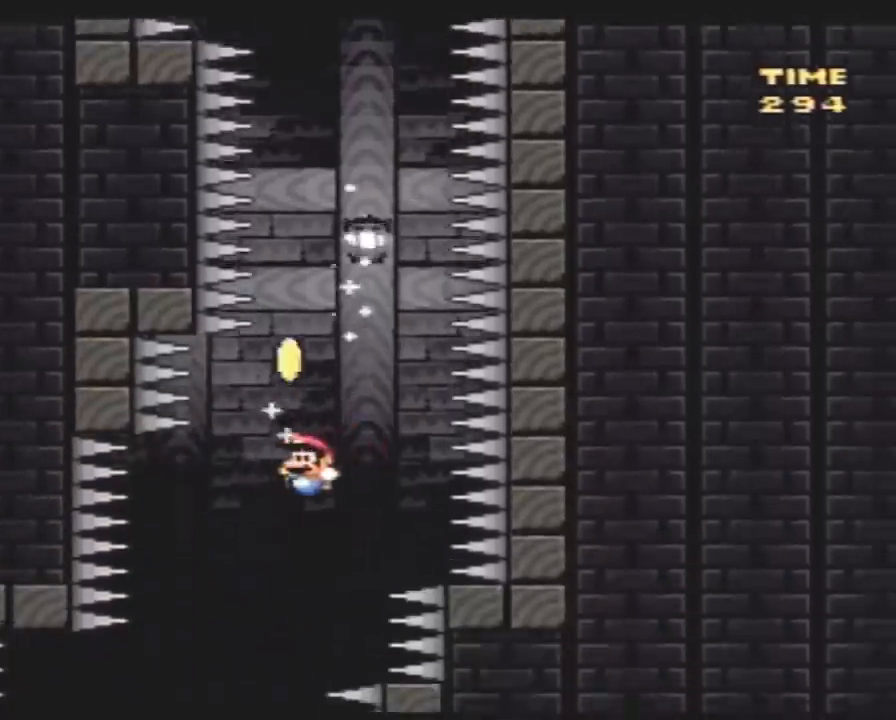
{"buttons": ["Y", "DPAD_UP", "DPAD_LEFT"], "events": [[217, "DPAD_LEFT", "up"], [217, "DPAD_UP", "down"], [250, "DPAD_RIGHT", "down"], [250, "DPAD_UP", "up"], [367, "DPAD_LEFT", "down"], [367, "DPAD_RIGHT", "up"], [500, "DPAD_UP", "down"]]}
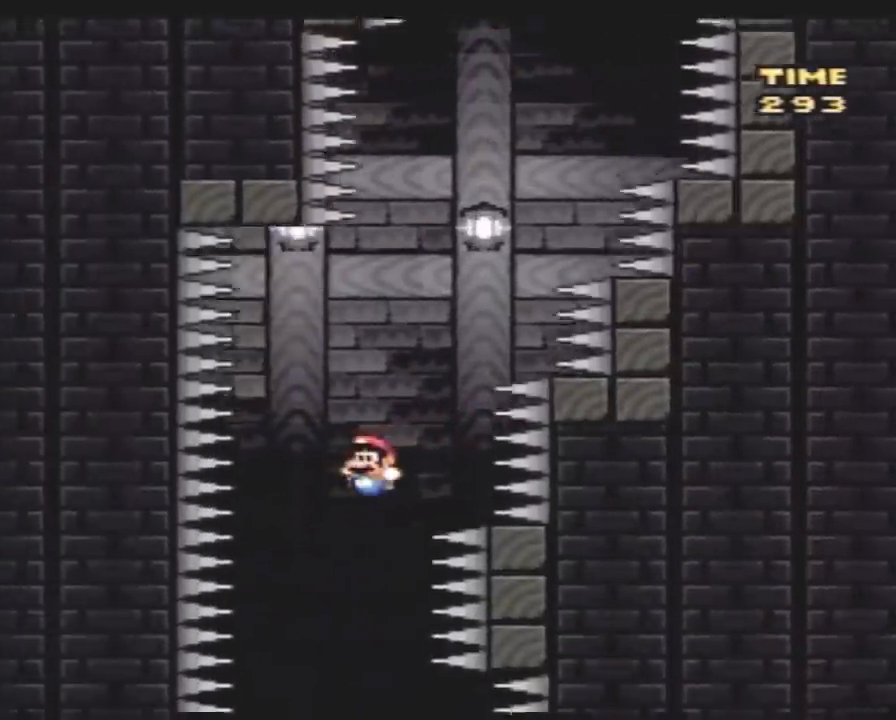
{"buttons": ["Y", "DPAD_RIGHT"], "events": [[33, "DPAD_LEFT", "up"], [33, "DPAD_RIGHT", "down"], [33, "DPAD_UP", "up"]]}
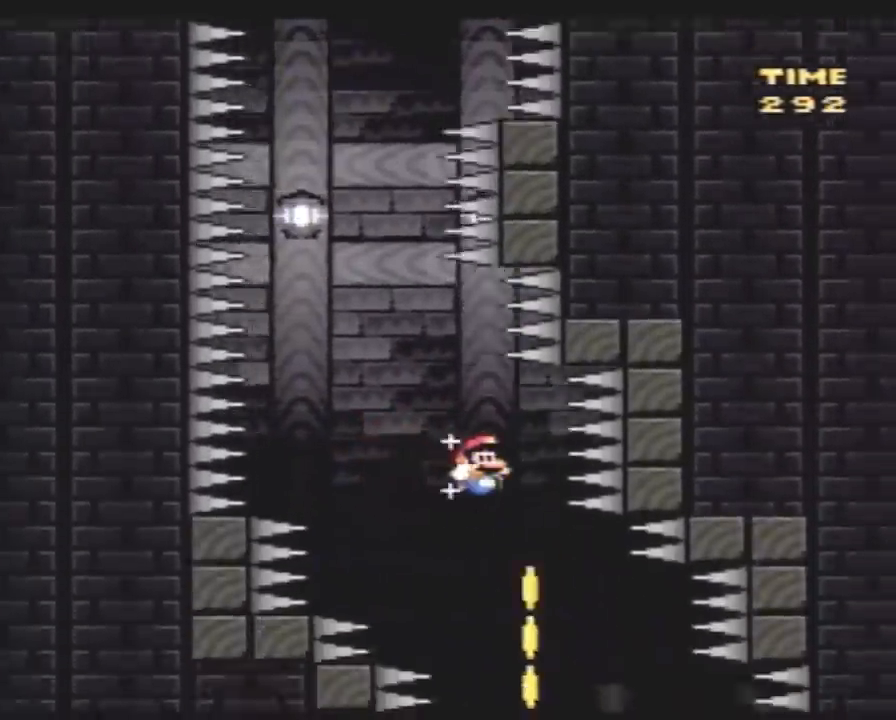
{"buttons": ["Y", "DPAD_LEFT"], "events": [[33, "DPAD_RIGHT", "up"], [67, "DPAD_LEFT", "down"], [183, "DPAD_LEFT", "up"], [183, "DPAD_UP", "down"], [217, "DPAD_RIGHT", "down"], [217, "DPAD_UP", "up"], [350, "DPAD_RIGHT", "up"], [367, "DPAD_LEFT", "down"]]}
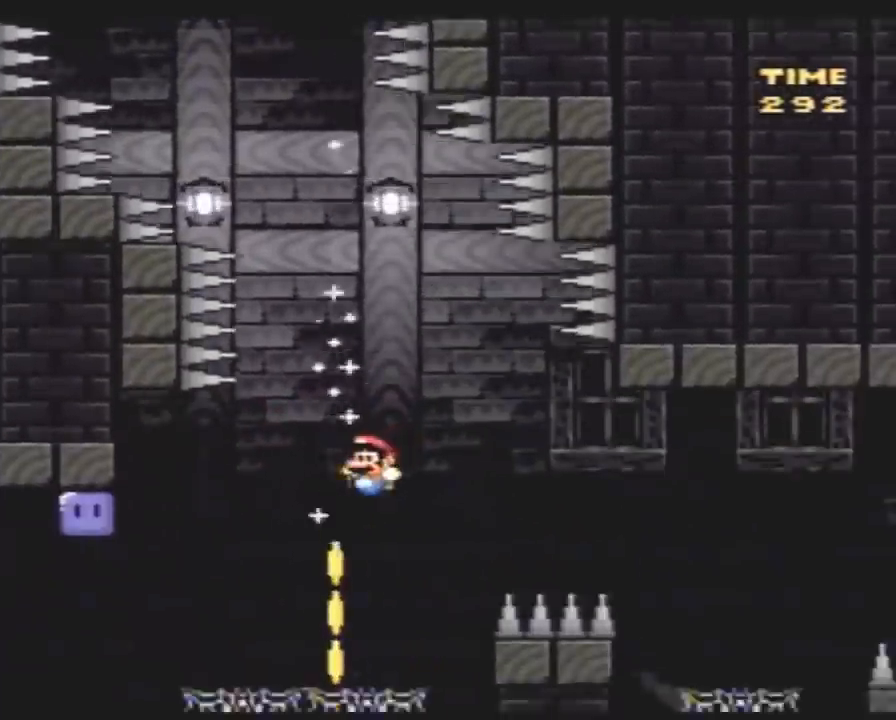
{"buttons": ["Y", "DPAD_UP", "DPAD_LEFT"], "events": [[183, "DPAD_UP", "down"]]}
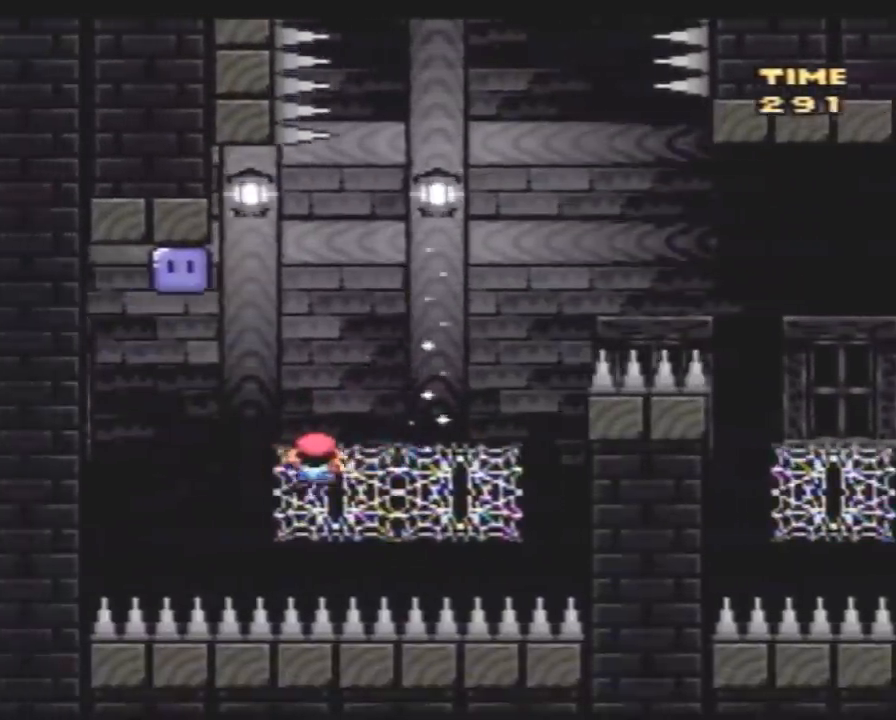
{"buttons": ["DPAD_UP", "DPAD_LEFT"], "events": [[367, "Y", "up"]]}
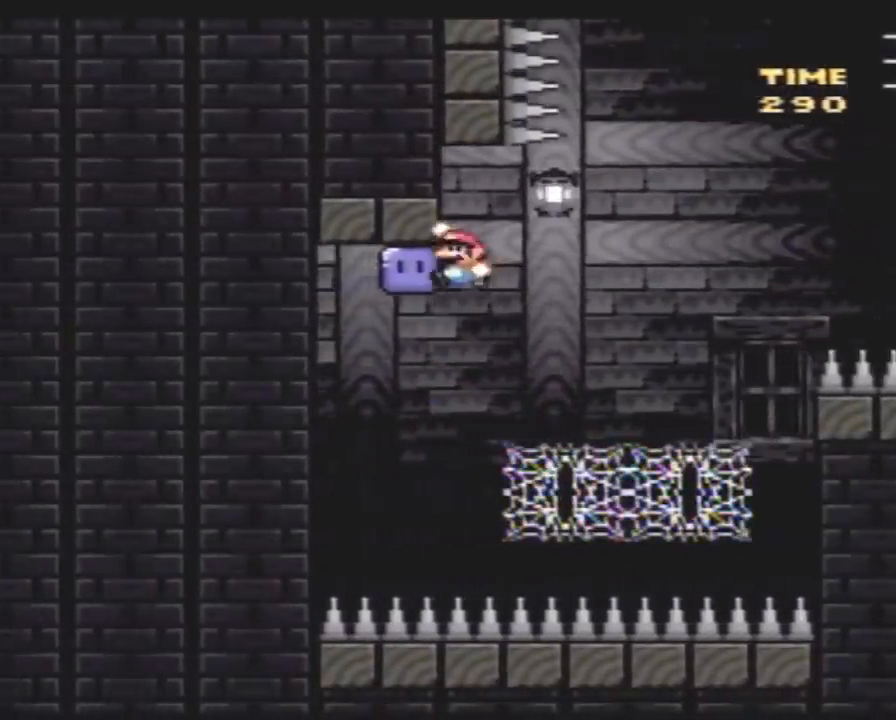
{"buttons": ["Y", "DPAD_UP", "DPAD_LEFT"], "events": [[33, "DPAD_LEFT", "up"], [33, "DPAD_RIGHT", "down"], [33, "DPAD_UP", "up"], [33, "Y", "down"], [267, "DPAD_UP", "down"], [267, "Y", "up"], [333, "Y", "down"], [417, "DPAD_RIGHT", "up"], [450, "DPAD_LEFT", "down"]]}
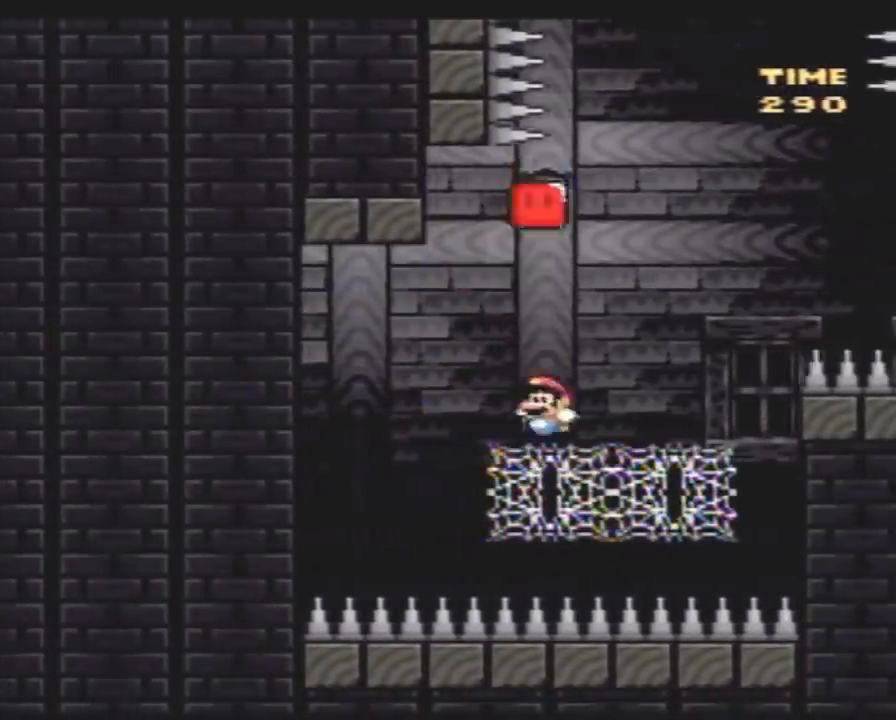
{"buttons": ["Y", "DPAD_UP", "DPAD_RIGHT"], "events": [[50, "DPAD_LEFT", "up"], [83, "DPAD_RIGHT", "down"]]}
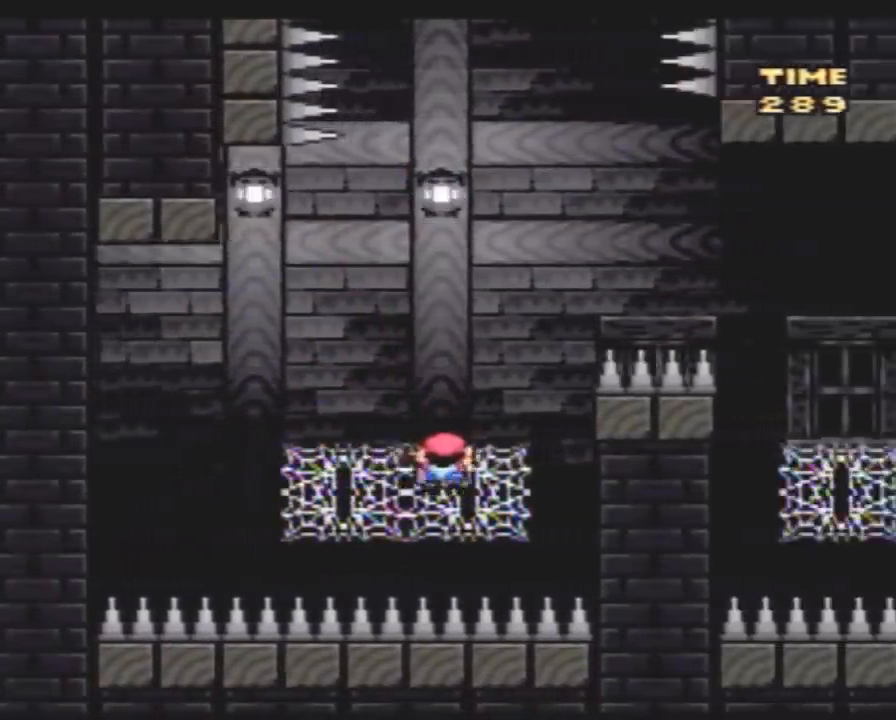
{"buttons": ["Y", "DPAD_UP", "DPAD_RIGHT"], "events": []}
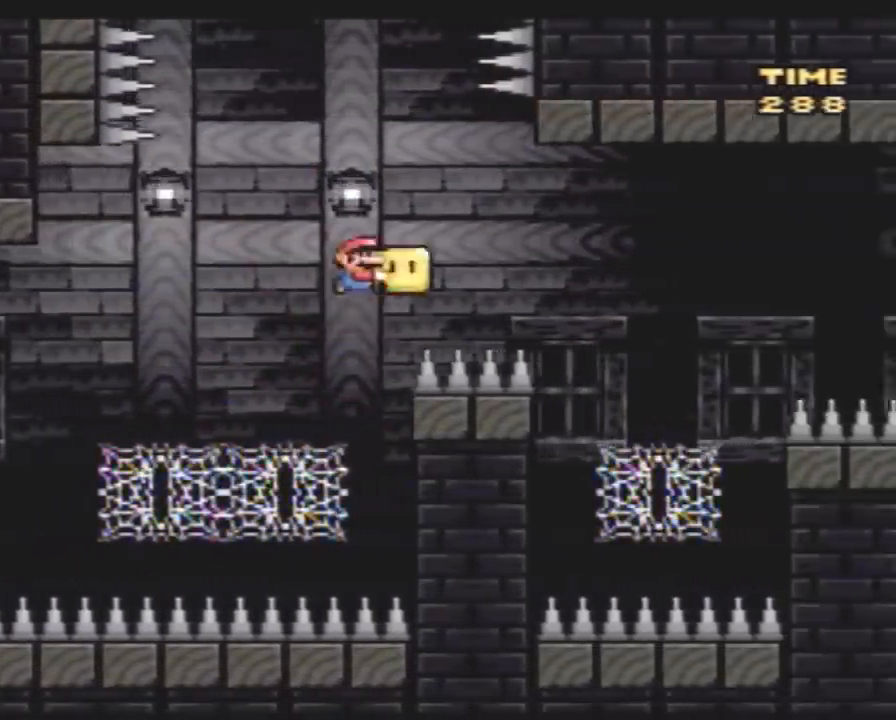
{"buttons": ["DPAD_UP", "DPAD_RIGHT"], "events": [[17, "DPAD_UP", "up"], [83, "DPAD_UP", "down"], [167, "DPAD_UP", "up"], [400, "DPAD_UP", "down"], [467, "Y", "up"]]}
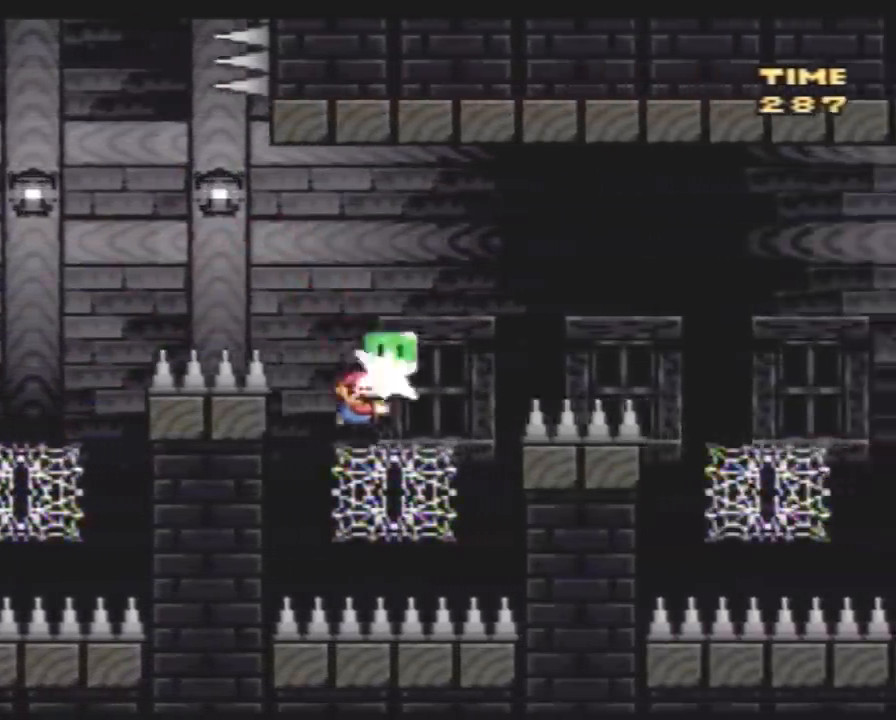
{"buttons": ["Y", "DPAD_UP", "DPAD_RIGHT"], "events": [[67, "Y", "down"]]}
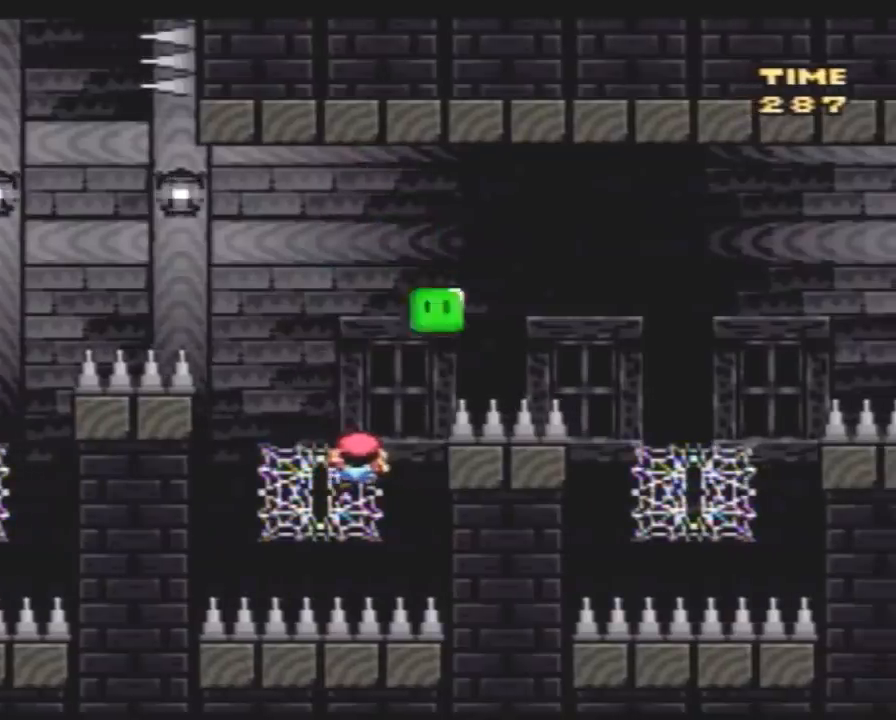
{"buttons": ["Y", "DPAD_RIGHT"], "events": [[400, "DPAD_UP", "up"]]}
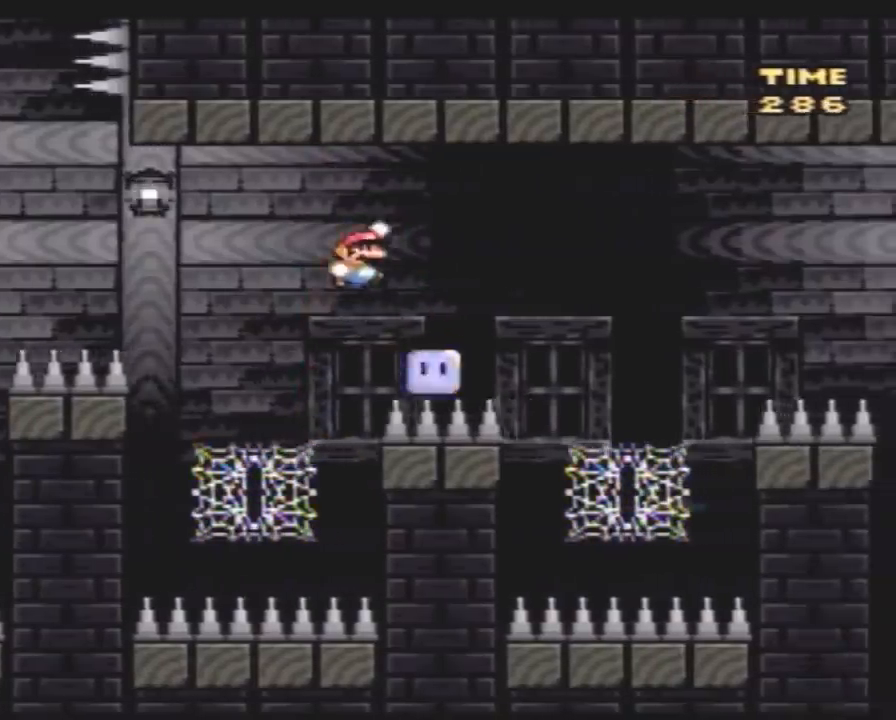
{"buttons": ["Y", "DPAD_LEFT"], "events": [[67, "DPAD_LEFT", "down"], [67, "DPAD_RIGHT", "up"], [117, "DPAD_LEFT", "up"], [117, "DPAD_RIGHT", "down"], [500, "DPAD_LEFT", "down"], [500, "DPAD_RIGHT", "up"]]}
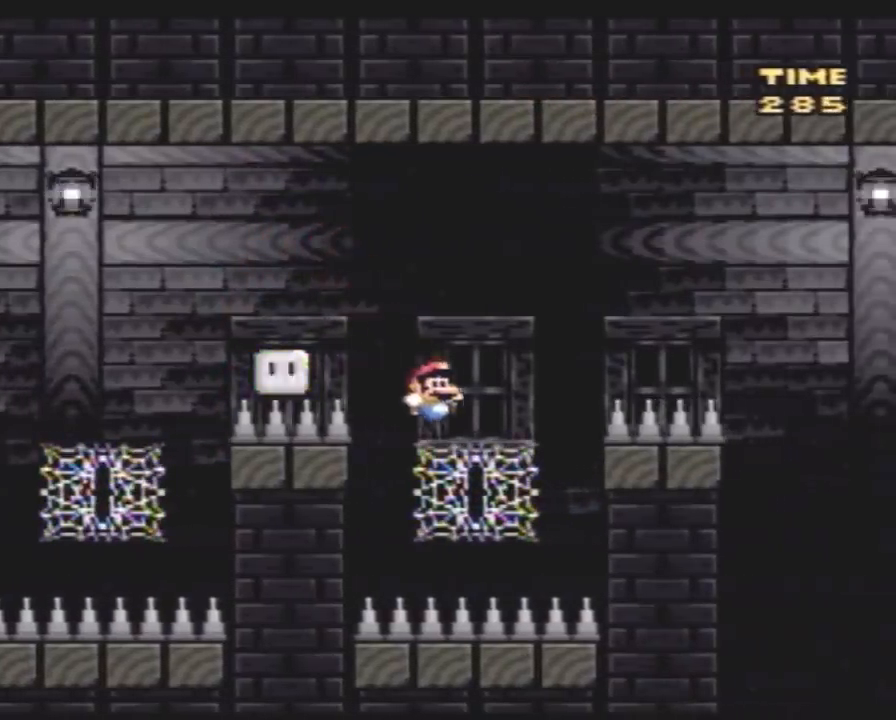
{"buttons": ["Y", "DPAD_UP", "DPAD_LEFT"], "events": [[33, "DPAD_UP", "down"], [100, "DPAD_LEFT", "up"], [150, "DPAD_LEFT", "down"]]}
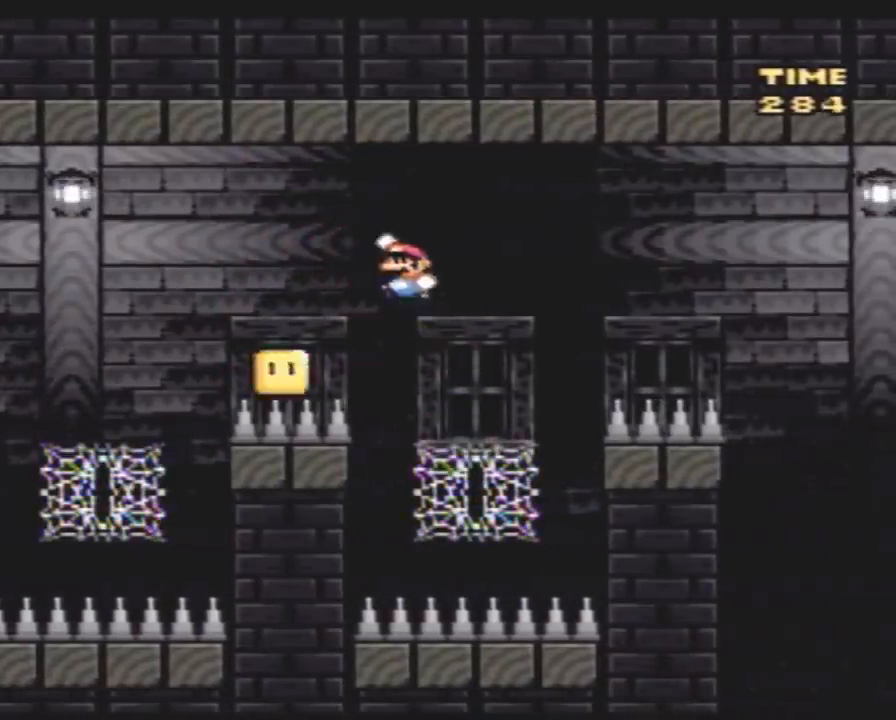
{"buttons": ["Y", "DPAD_UP", "DPAD_LEFT"], "events": []}
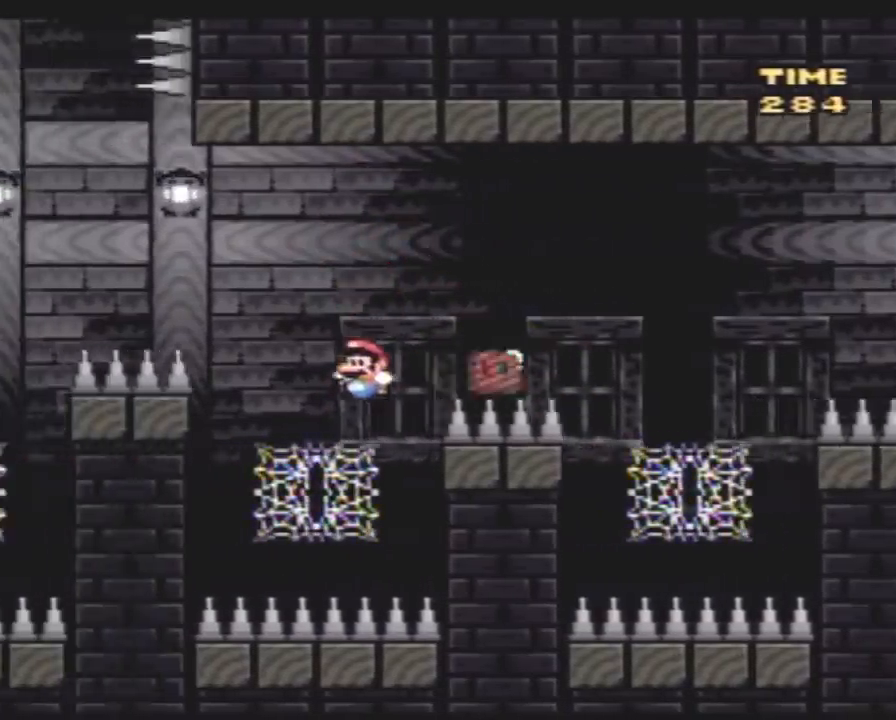
{"buttons": ["Y", "DPAD_UP", "DPAD_RIGHT"], "events": [[33, "DPAD_LEFT", "up"], [33, "DPAD_RIGHT", "down"], [33, "DPAD_UP", "up"], [117, "DPAD_UP", "down"]]}
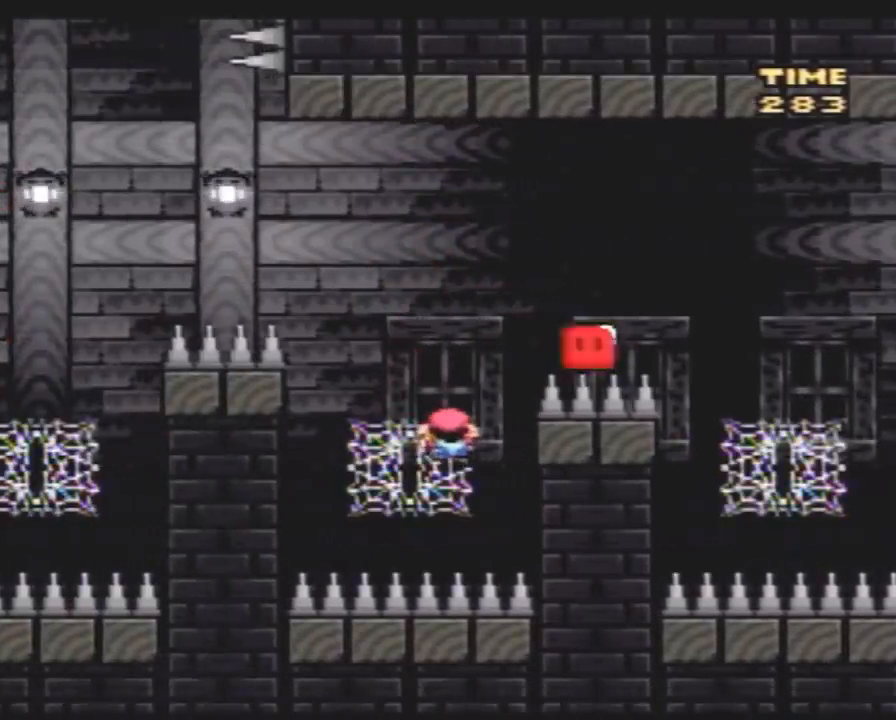
{"buttons": ["Y", "DPAD_RIGHT"], "events": [[67, "DPAD_UP", "up"], [150, "DPAD_UP", "down"], [250, "DPAD_UP", "up"]]}
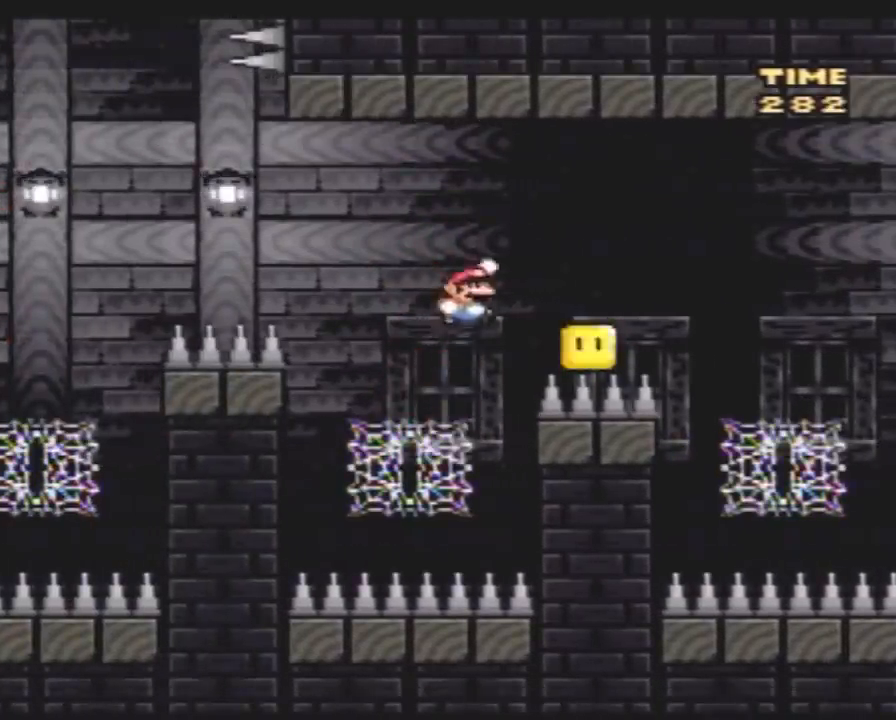
{"buttons": ["Y", "DPAD_RIGHT"], "events": [[117, "DPAD_RIGHT", "up"], [150, "DPAD_LEFT", "down"], [250, "DPAD_LEFT", "up"], [250, "DPAD_RIGHT", "down"]]}
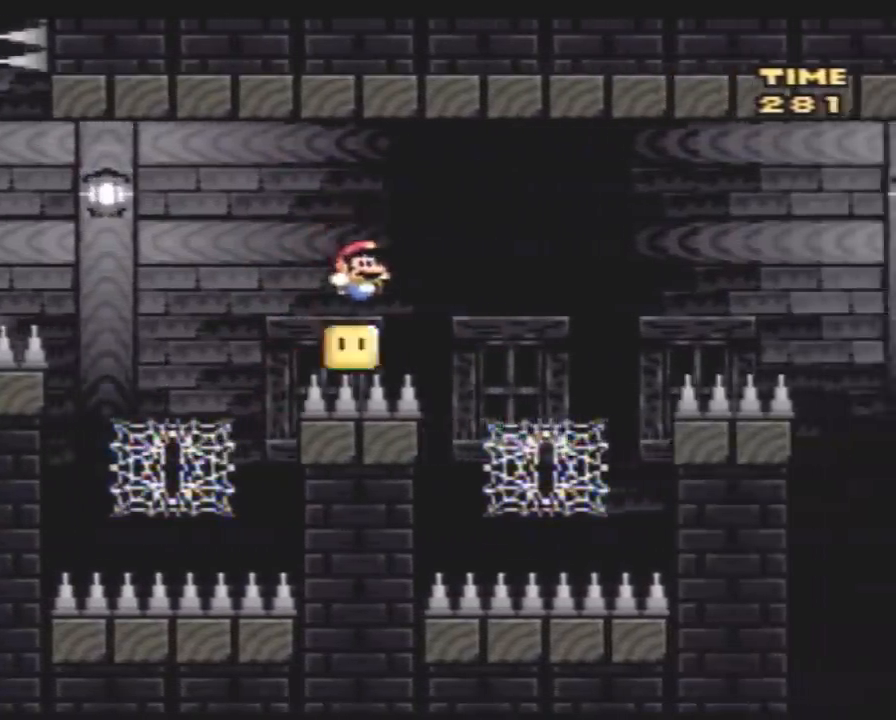
{"buttons": [], "events": [[100, "DPAD_UP", "down"], [100, "Y", "up"], [167, "Y", "down"], [317, "DPAD_RIGHT", "up"], [400, "DPAD_UP", "up"], [400, "Y", "up"]]}
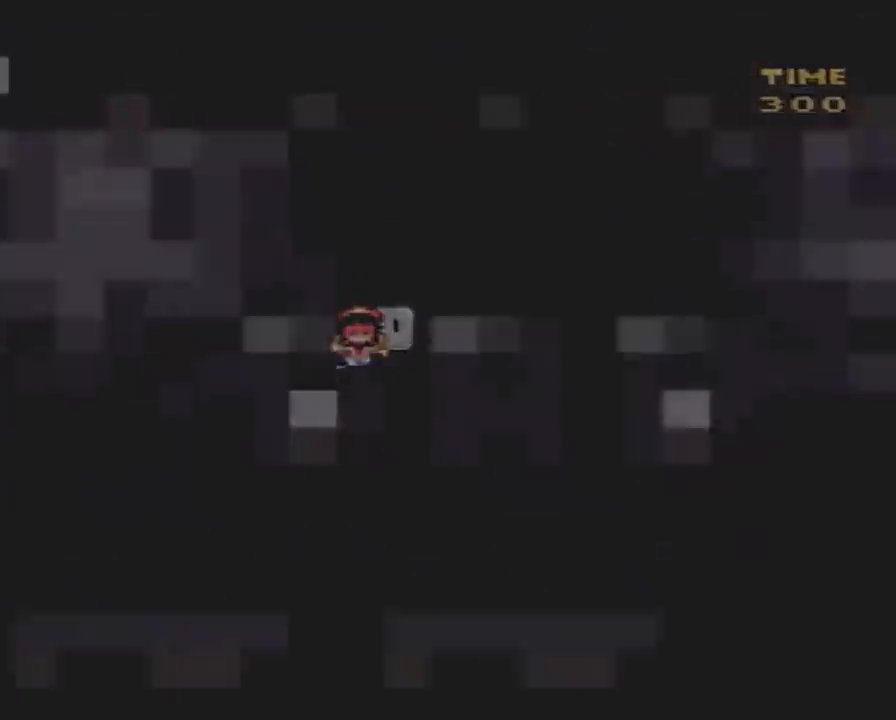
{"buttons": [], "events": []}
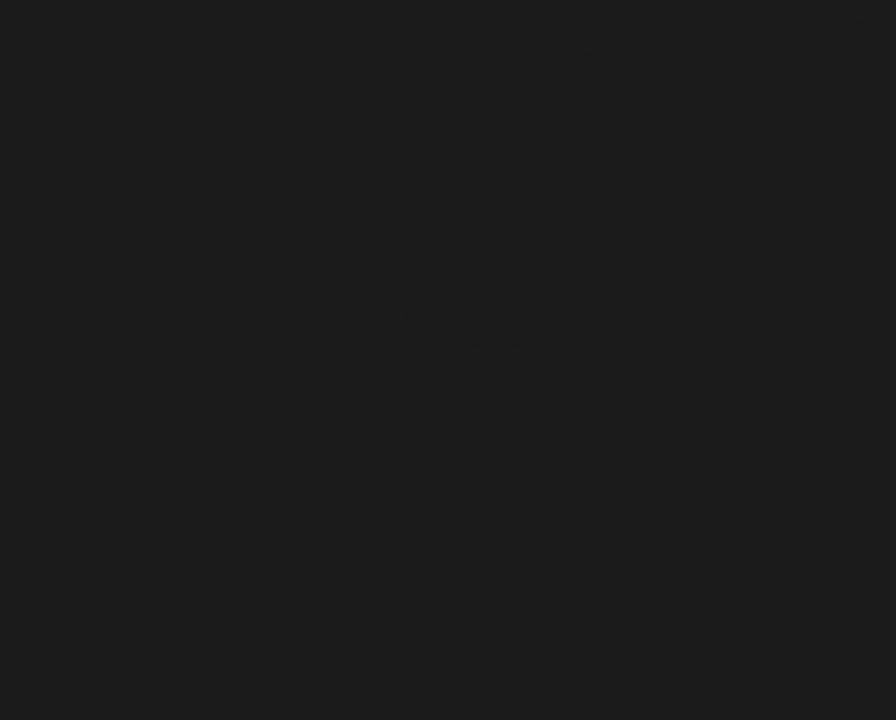
{"buttons": [], "events": []}
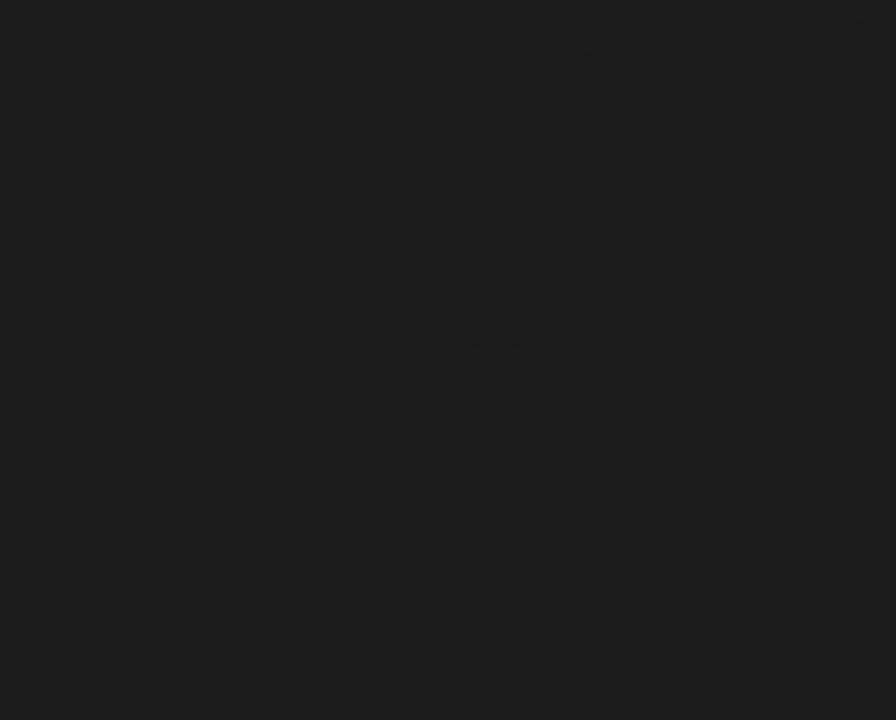
{"buttons": [], "events": []}
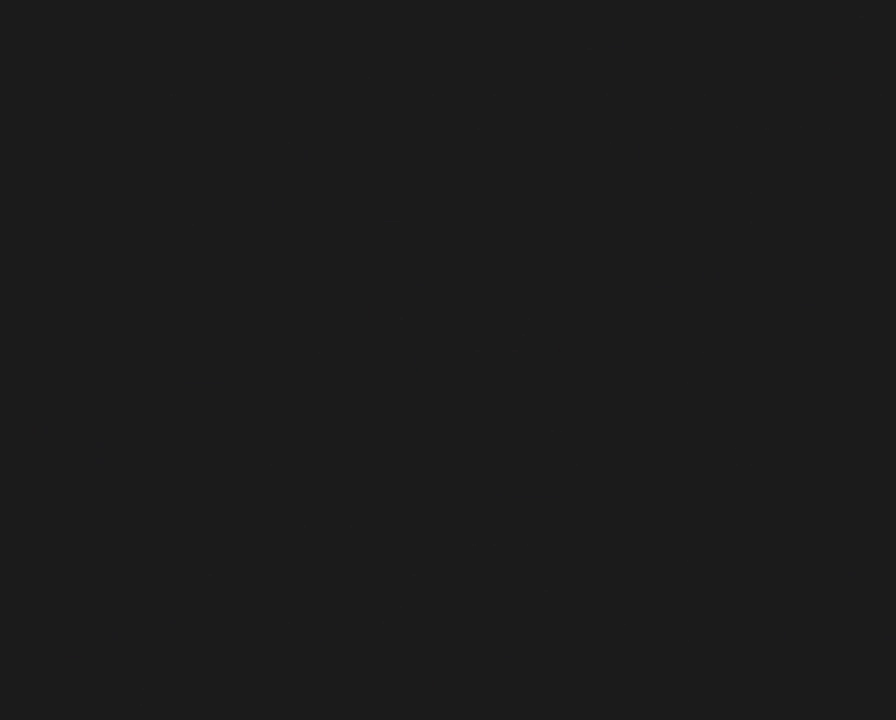
{"buttons": ["Y"], "events": [[350, "Y", "down"]]}